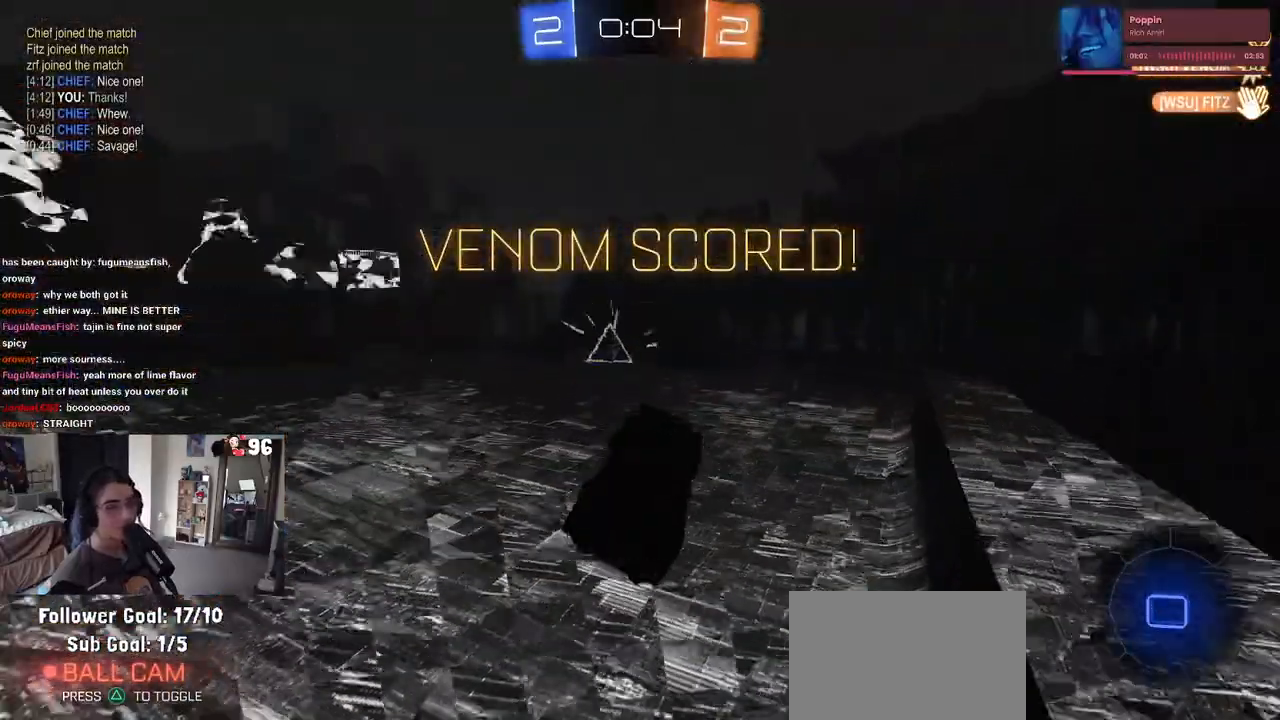
Gameplay with a controller (PlayStation layout); each line is a JSON object with the inputs held at the frame after it. "events" lists button and stick changes between this image and that frame as [ms after this image, input, new state], when the widget could be followed in between.
{"buttons": ["R3"], "left_stick": "down-right", "right_stick": "center", "events": [[67, "CROSS", "down"], [167, "CROSS", "up"], [217, "left_stick", "down"], [267, "R2", "up"], [433, "left_stick", "down-right"], [500, "R3", "down"]]}
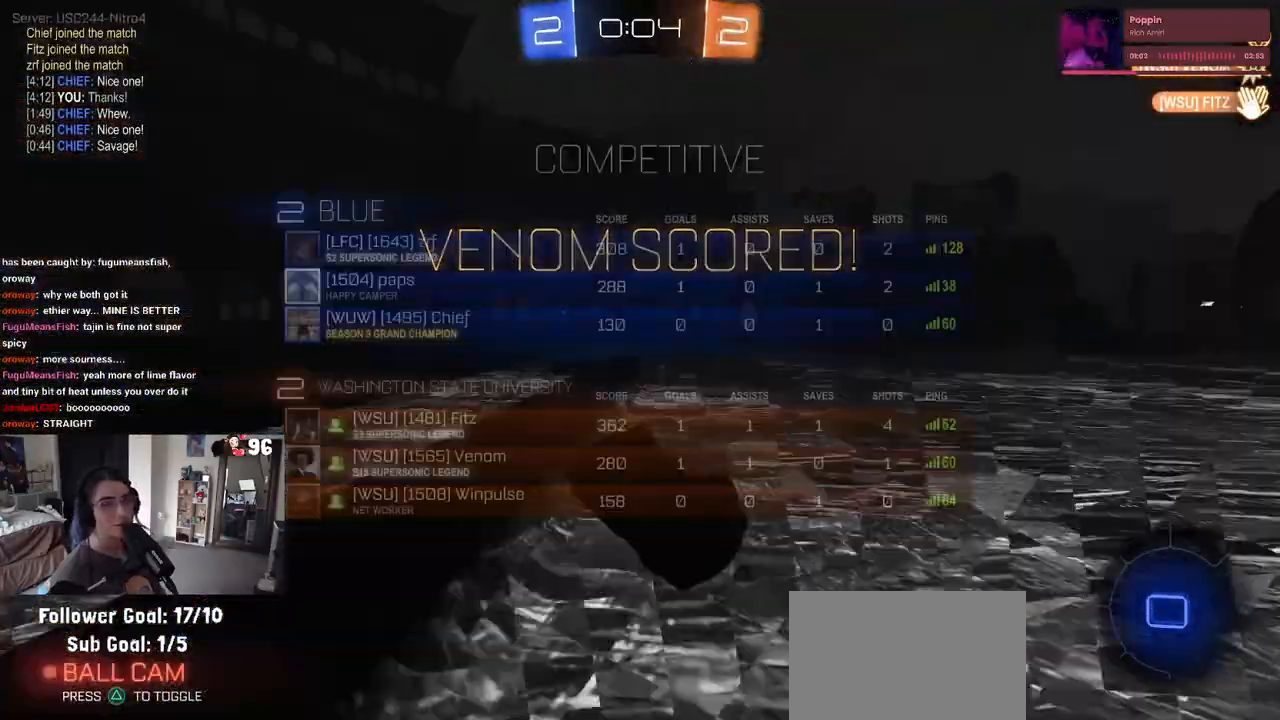
{"buttons": ["R3"], "left_stick": "down-right", "right_stick": "center", "events": []}
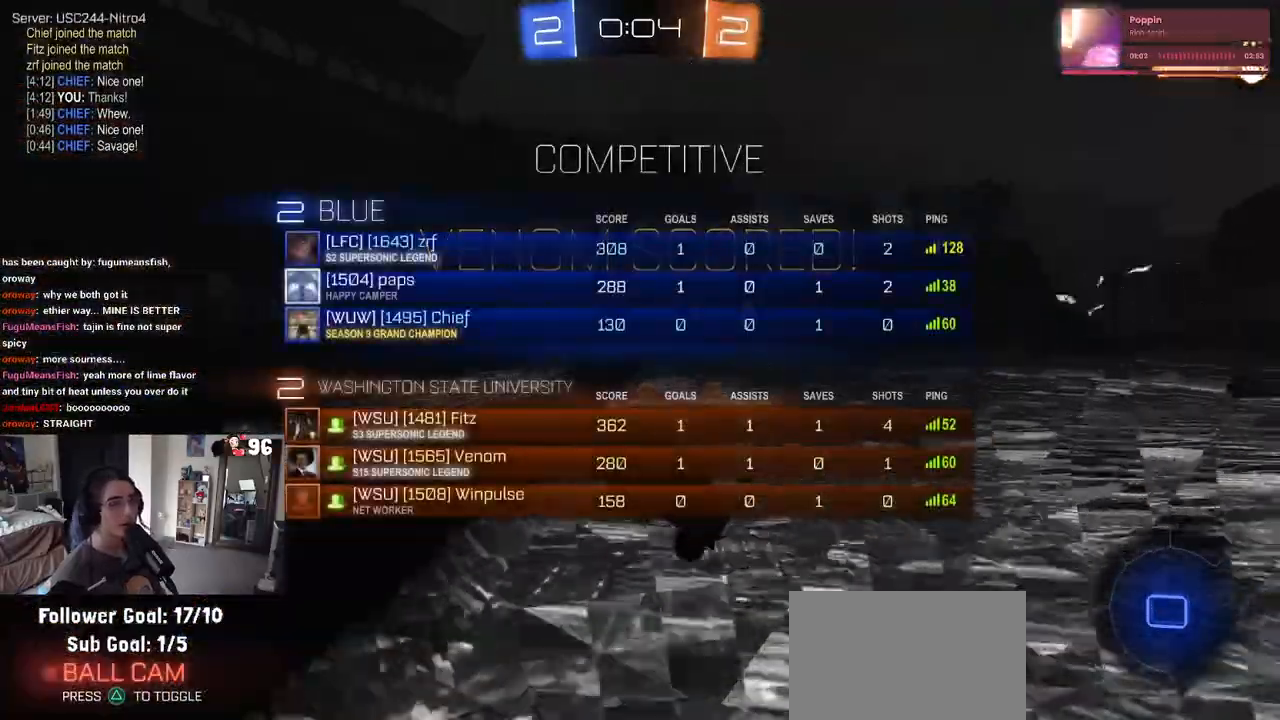
{"buttons": [], "left_stick": "down-right", "right_stick": "center", "events": [[67, "R3", "up"]]}
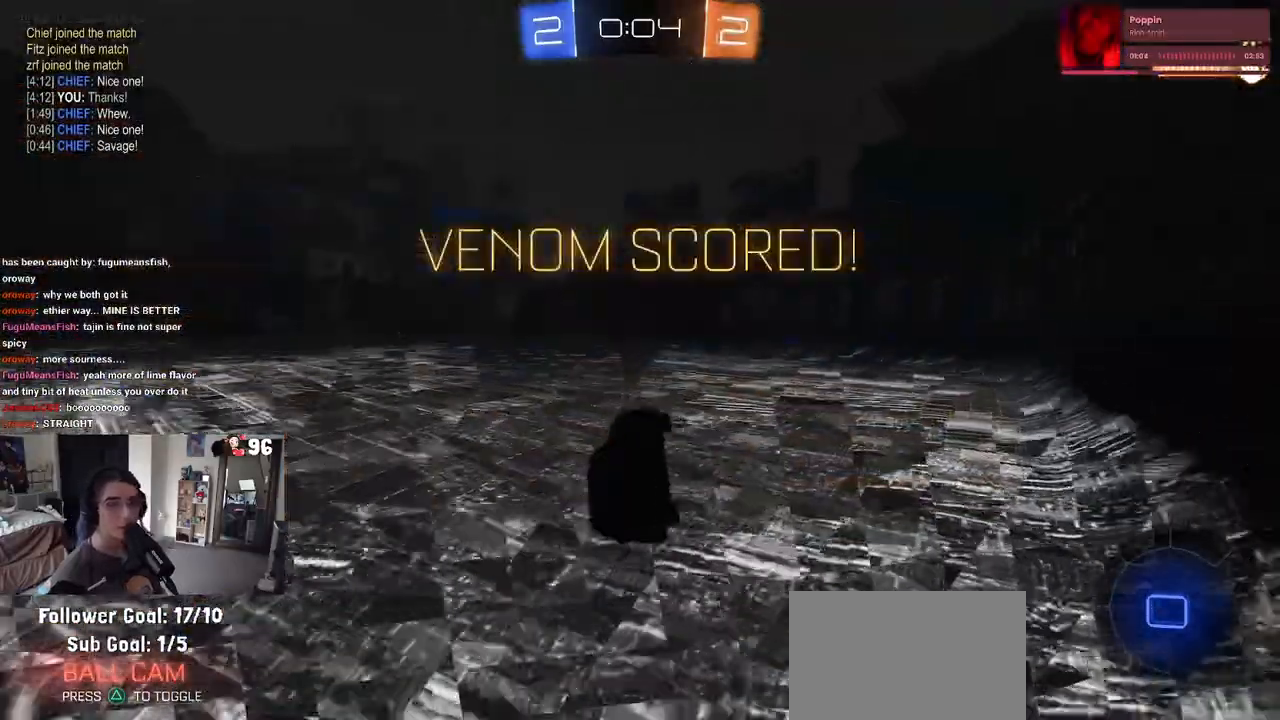
{"buttons": [], "left_stick": "center", "right_stick": "center", "events": [[317, "left_stick", "center"]]}
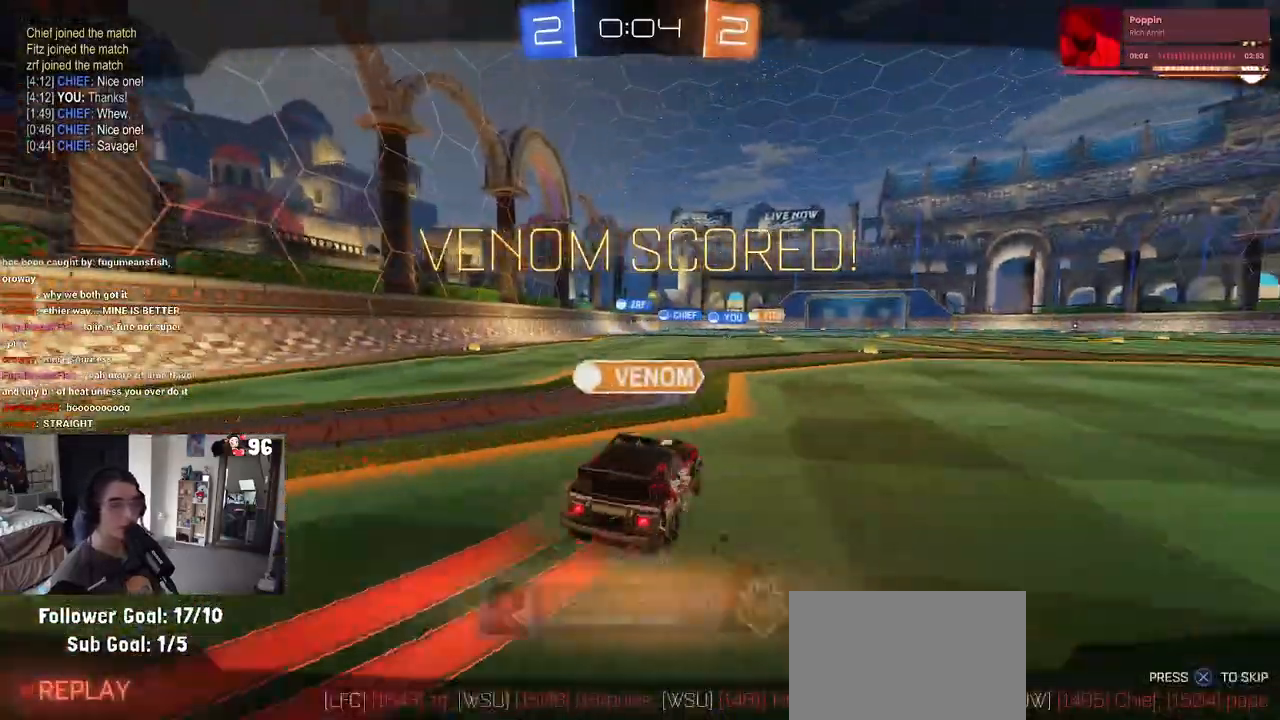
{"buttons": [], "left_stick": "center", "right_stick": "center", "events": []}
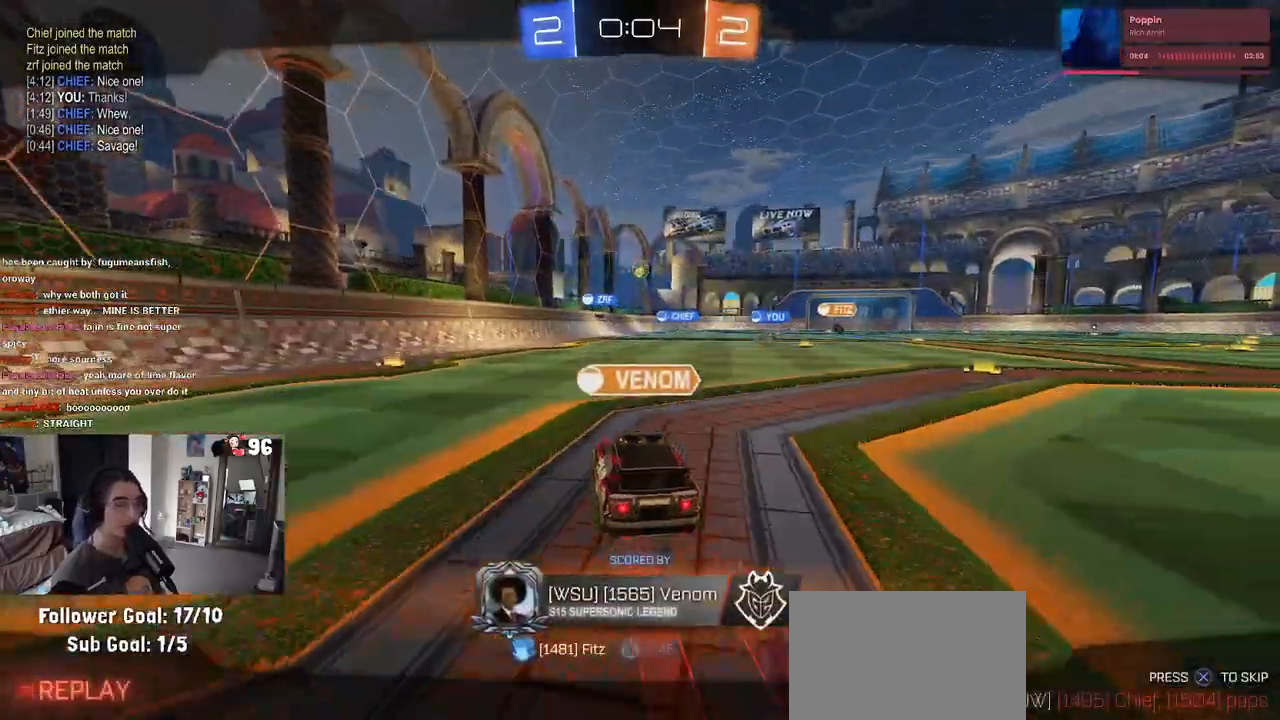
{"buttons": [], "left_stick": "center", "right_stick": "center", "events": [[300, "CROSS", "down"], [483, "CROSS", "up"]]}
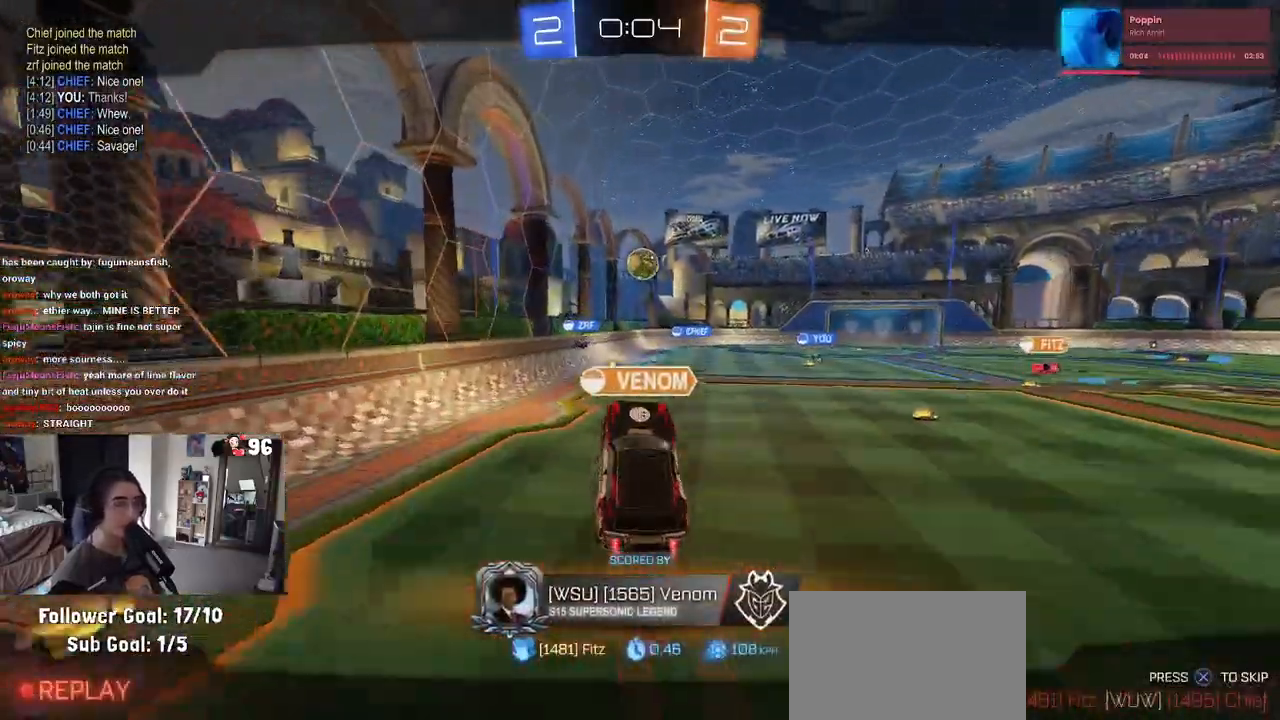
{"buttons": [], "left_stick": "center", "right_stick": "center", "events": []}
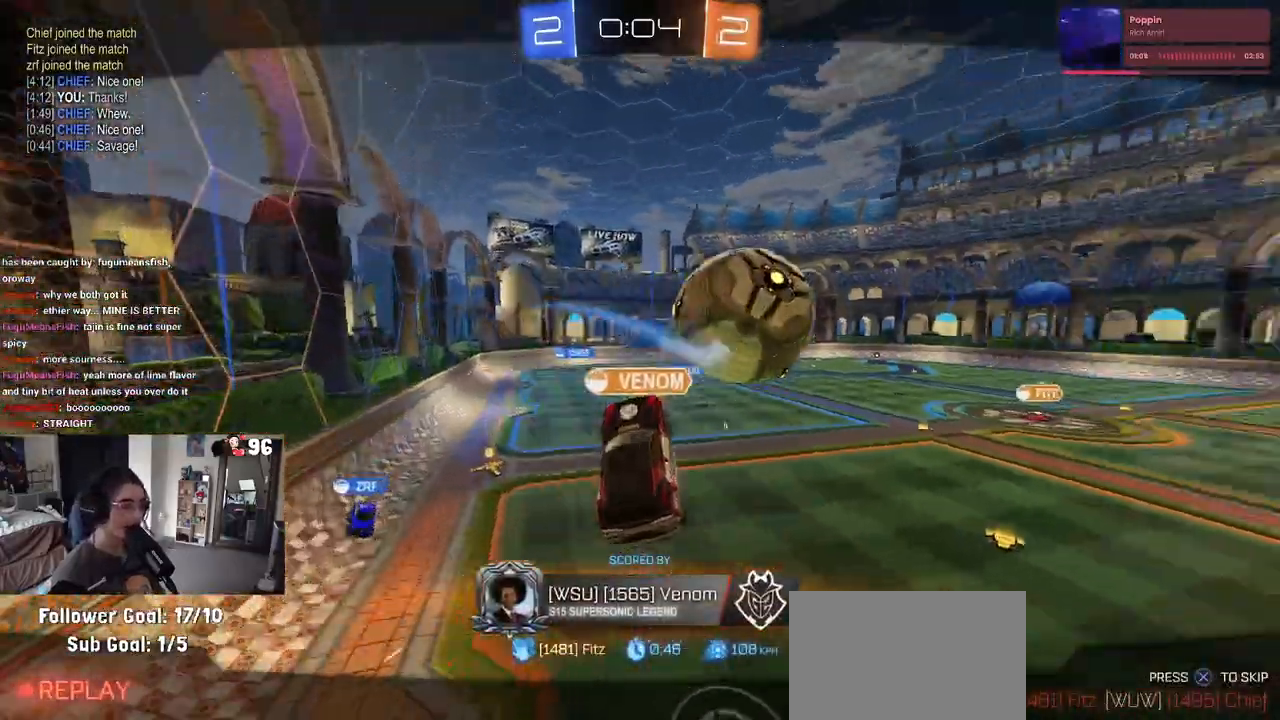
{"buttons": [], "left_stick": "center", "right_stick": "center", "events": []}
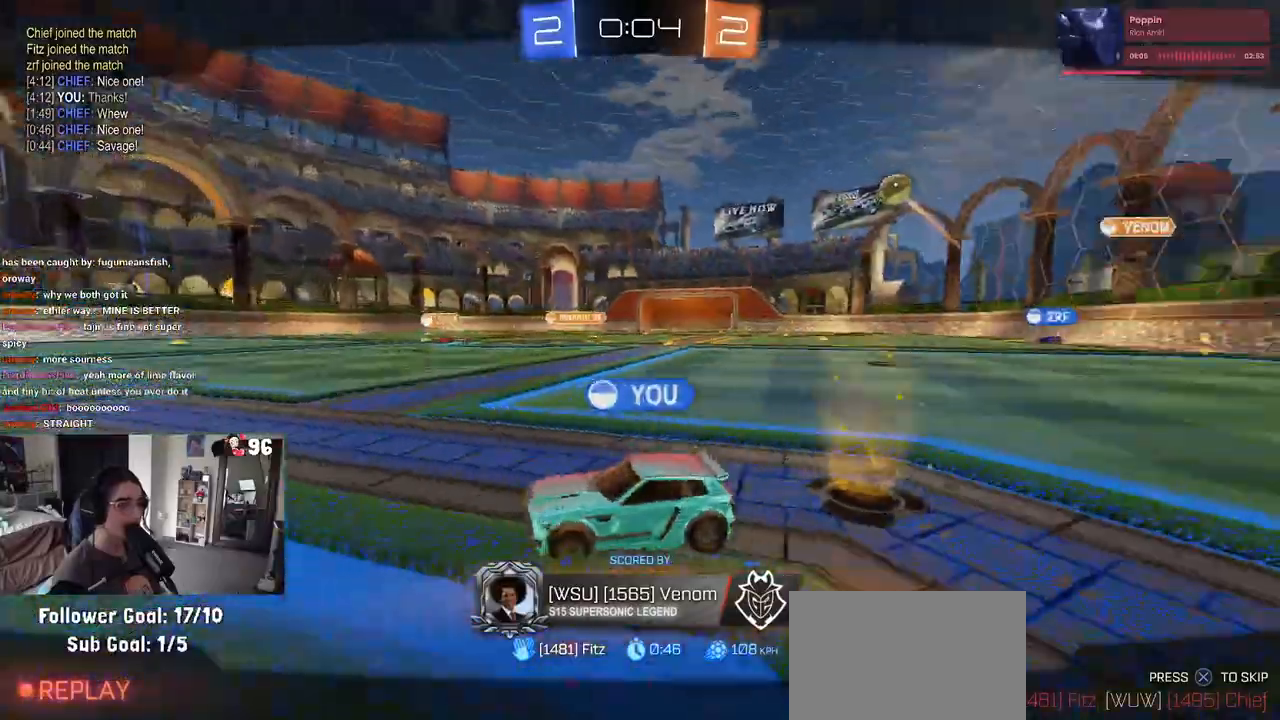
{"buttons": [], "left_stick": "center", "right_stick": "center", "events": []}
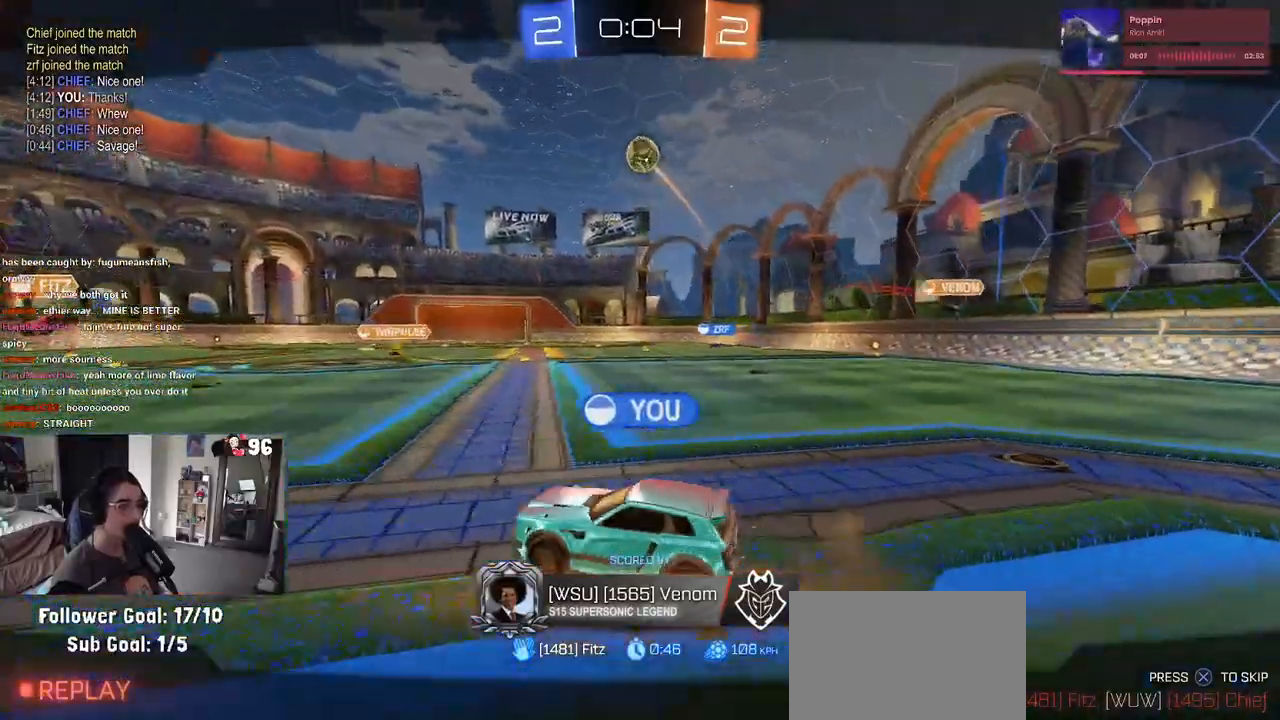
{"buttons": [], "left_stick": "center", "right_stick": "center", "events": []}
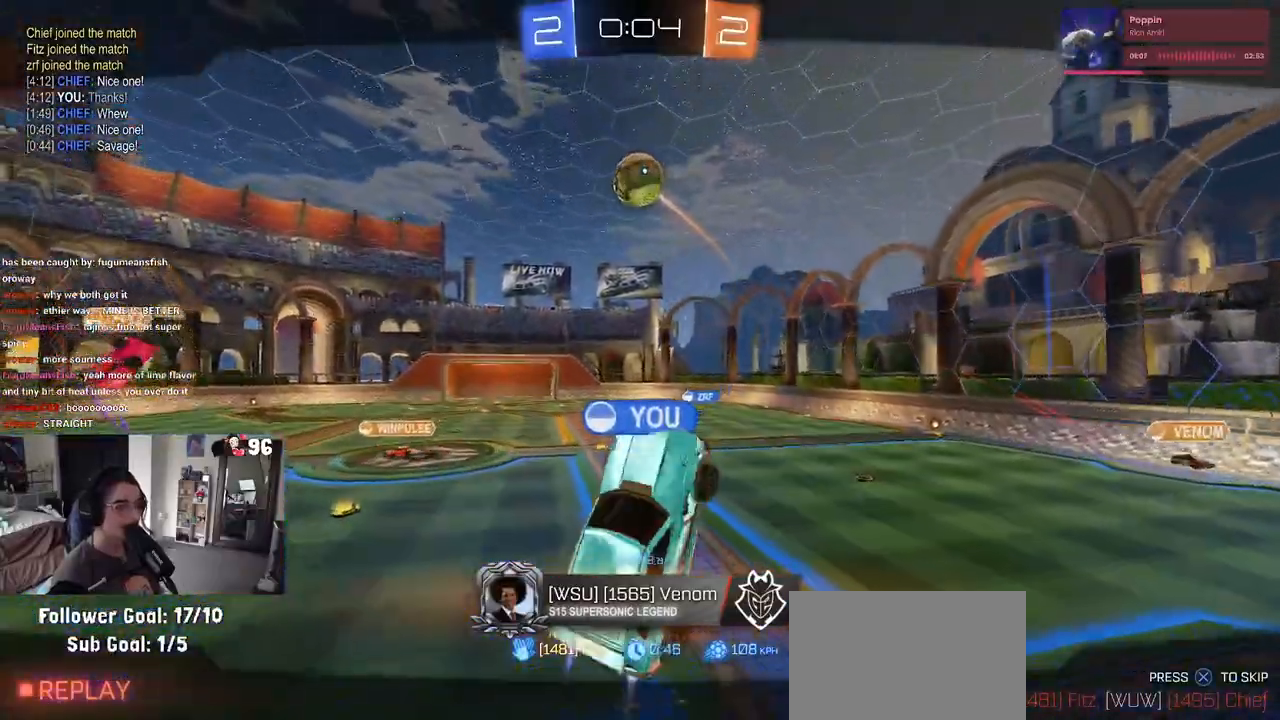
{"buttons": [], "left_stick": "center", "right_stick": "center", "events": []}
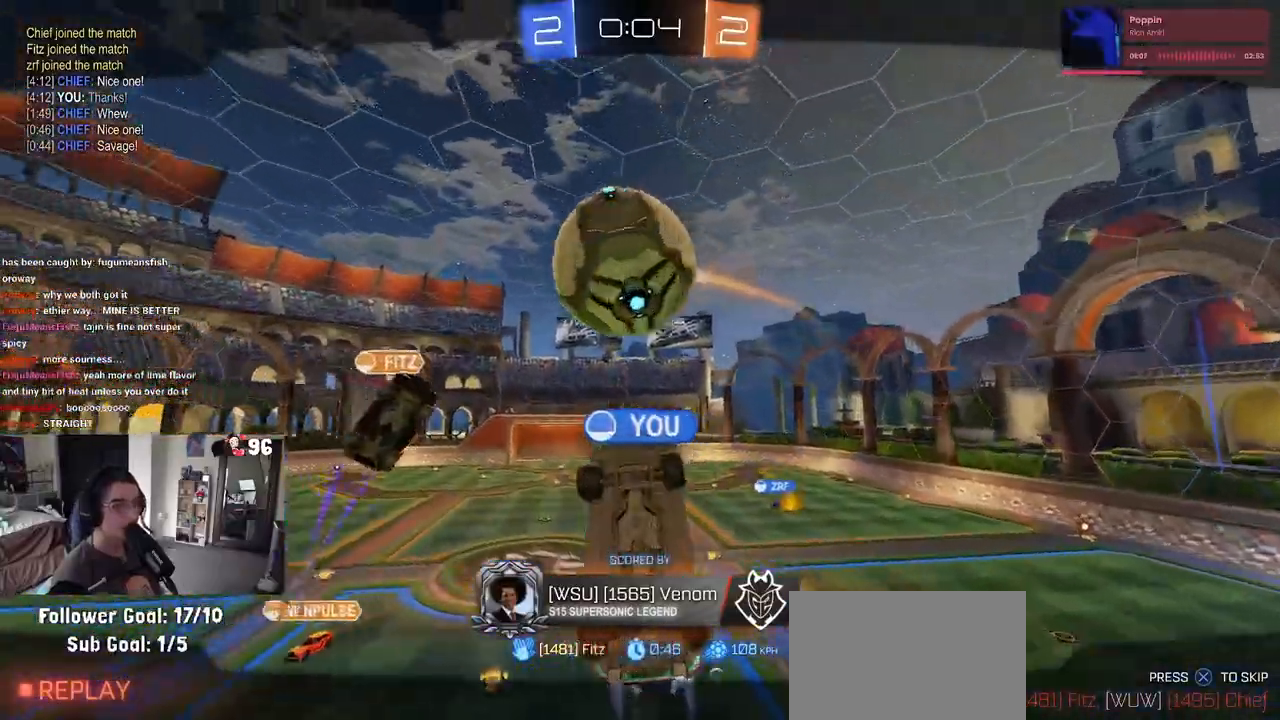
{"buttons": ["CROSS"], "left_stick": "center", "right_stick": "center", "events": [[417, "CROSS", "down"]]}
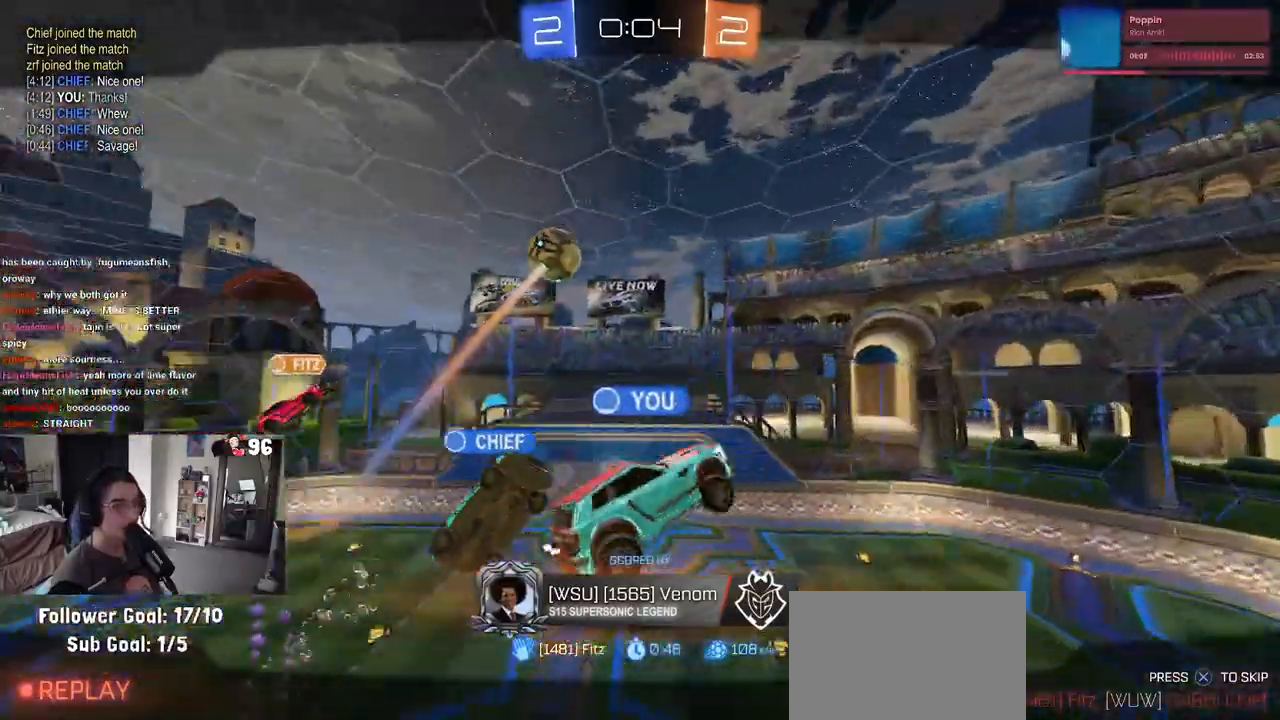
{"buttons": [], "left_stick": "center", "right_stick": "center", "events": [[67, "CROSS", "up"]]}
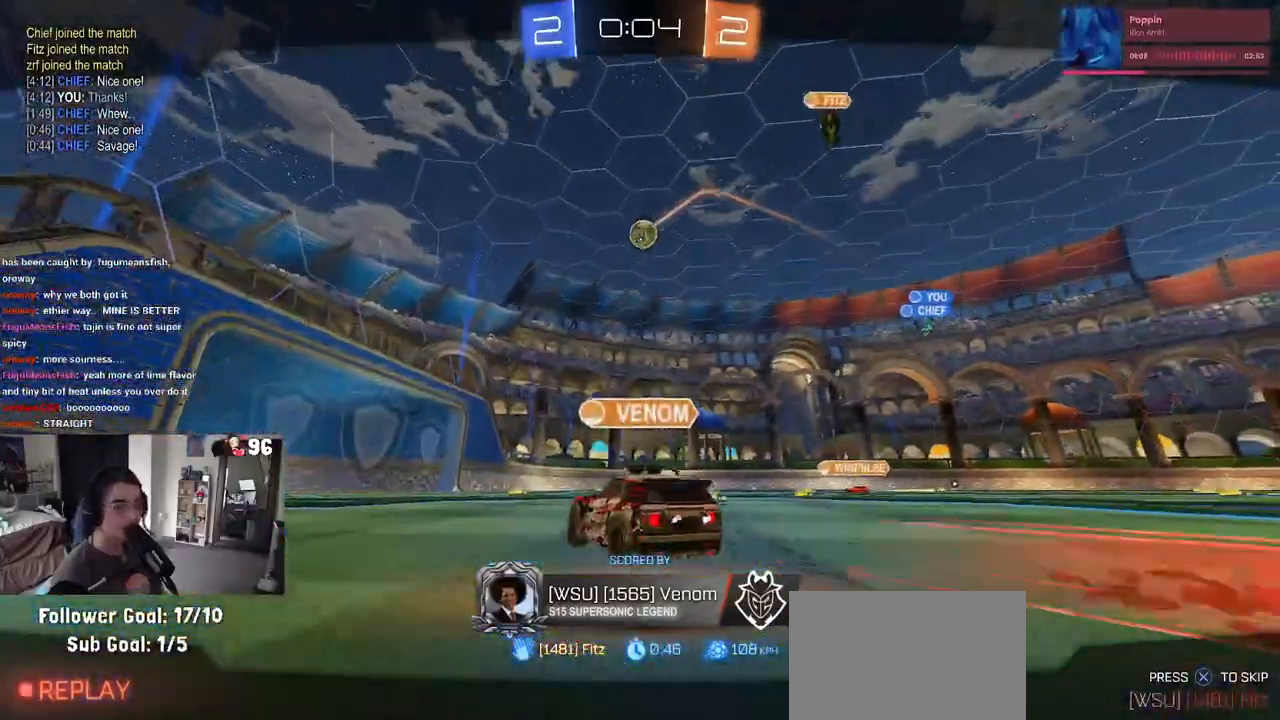
{"buttons": [], "left_stick": "center", "right_stick": "center", "events": []}
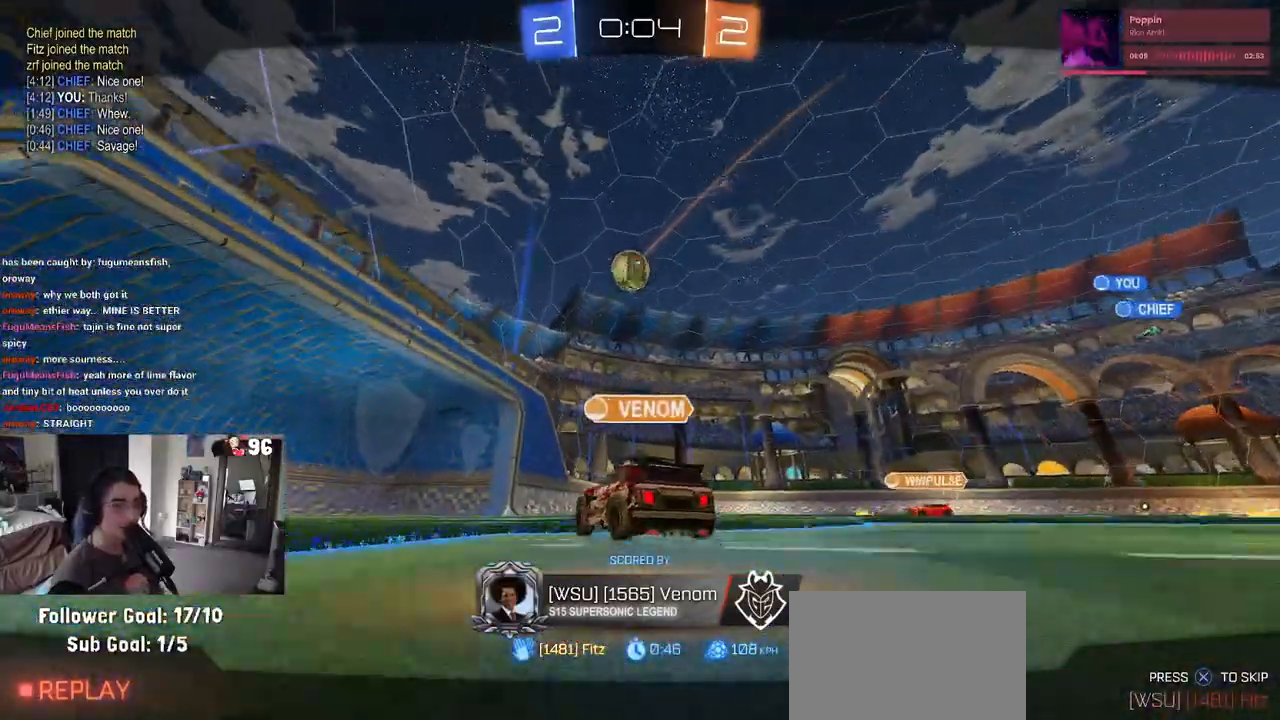
{"buttons": [], "left_stick": "center", "right_stick": "center", "events": []}
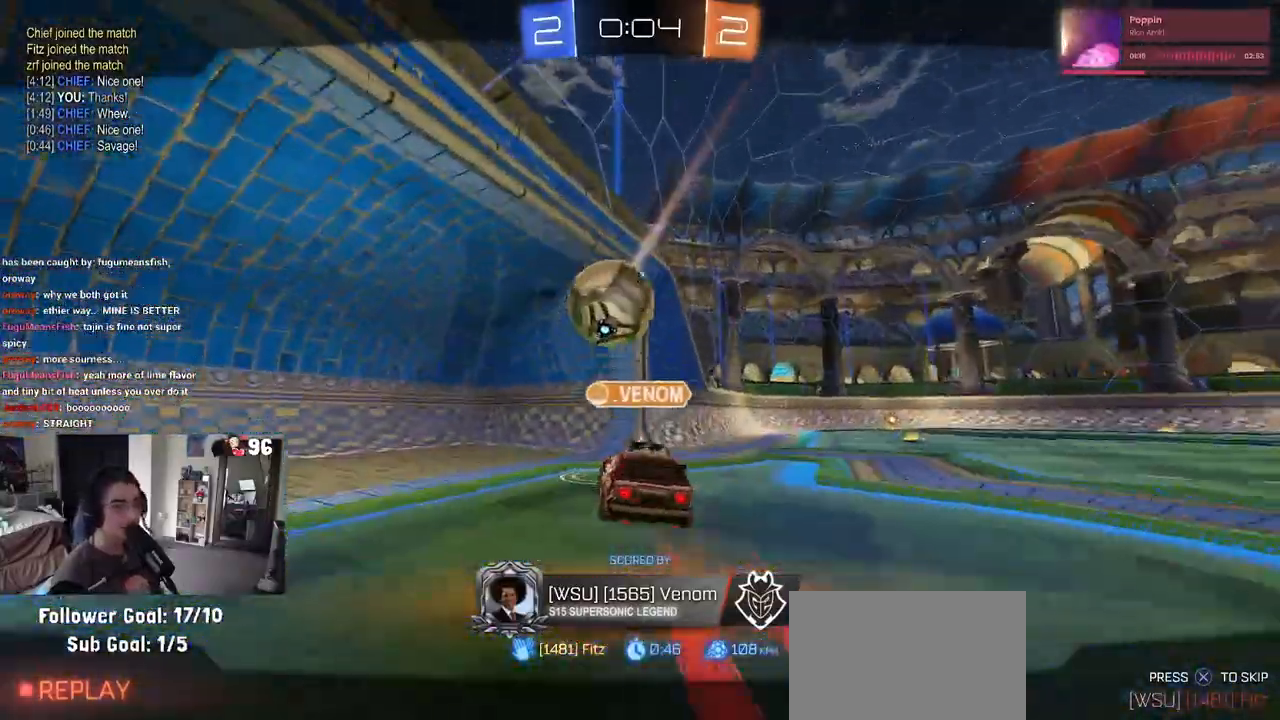
{"buttons": [], "left_stick": "center", "right_stick": "center", "events": [[100, "CROSS", "down"], [433, "CROSS", "up"]]}
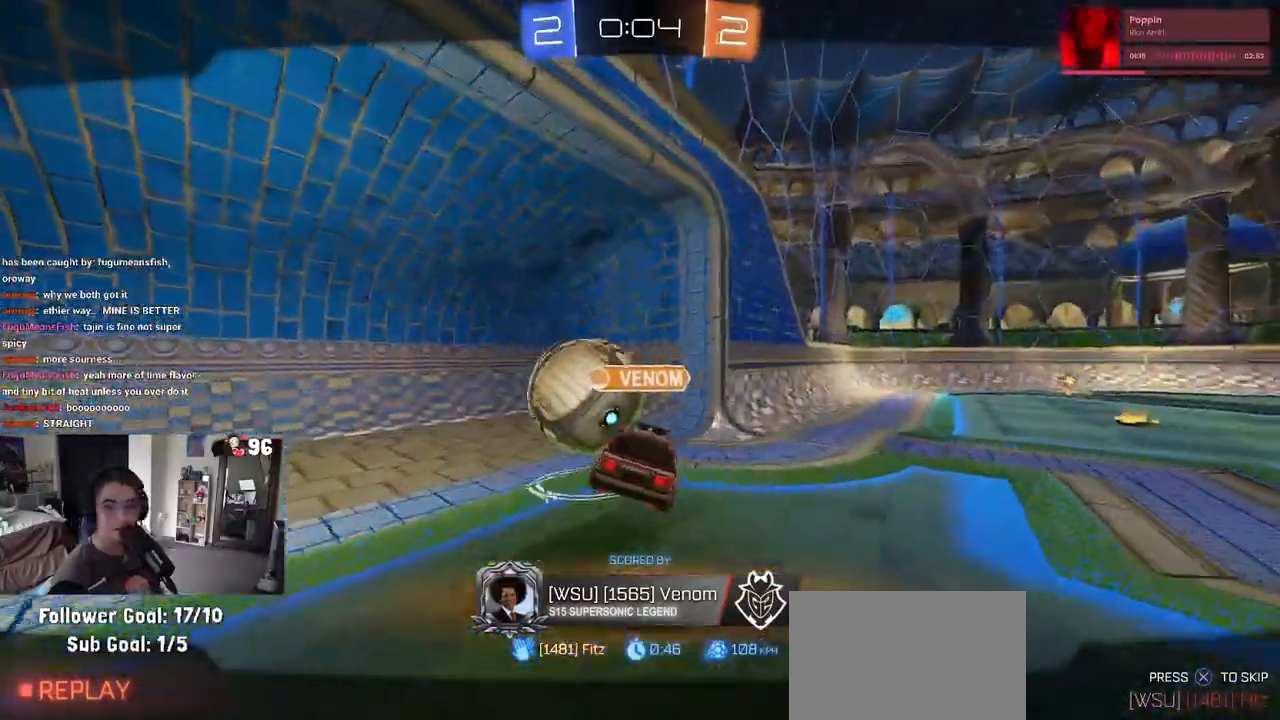
{"buttons": ["CROSS"], "left_stick": "center", "right_stick": "center", "events": [[17, "CROSS", "down"], [150, "CROSS", "up"], [233, "CROSS", "down"], [350, "CROSS", "up"], [467, "CROSS", "down"]]}
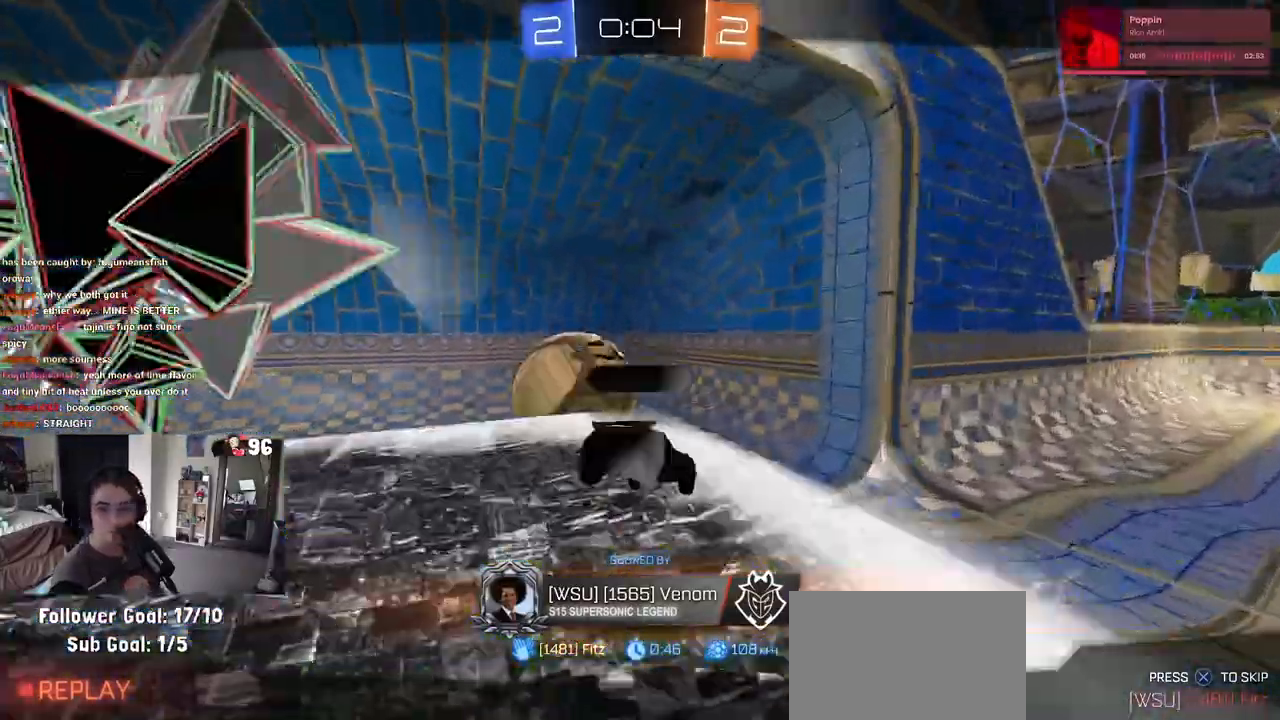
{"buttons": [], "left_stick": "center", "right_stick": "center", "events": [[67, "CROSS", "up"], [150, "CROSS", "down"], [267, "CROSS", "up"], [333, "CROSS", "down"], [483, "CROSS", "up"]]}
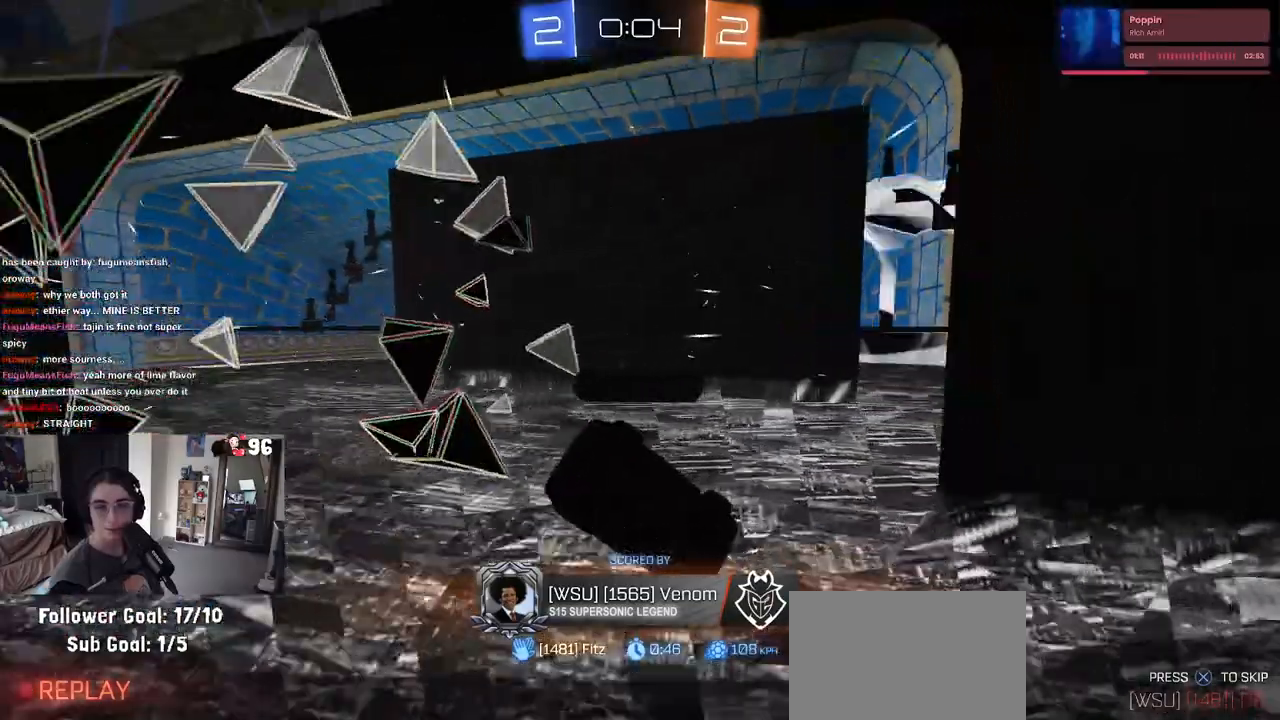
{"buttons": [], "left_stick": "center", "right_stick": "center", "events": [[17, "CROSS", "down"], [167, "CROSS", "up"]]}
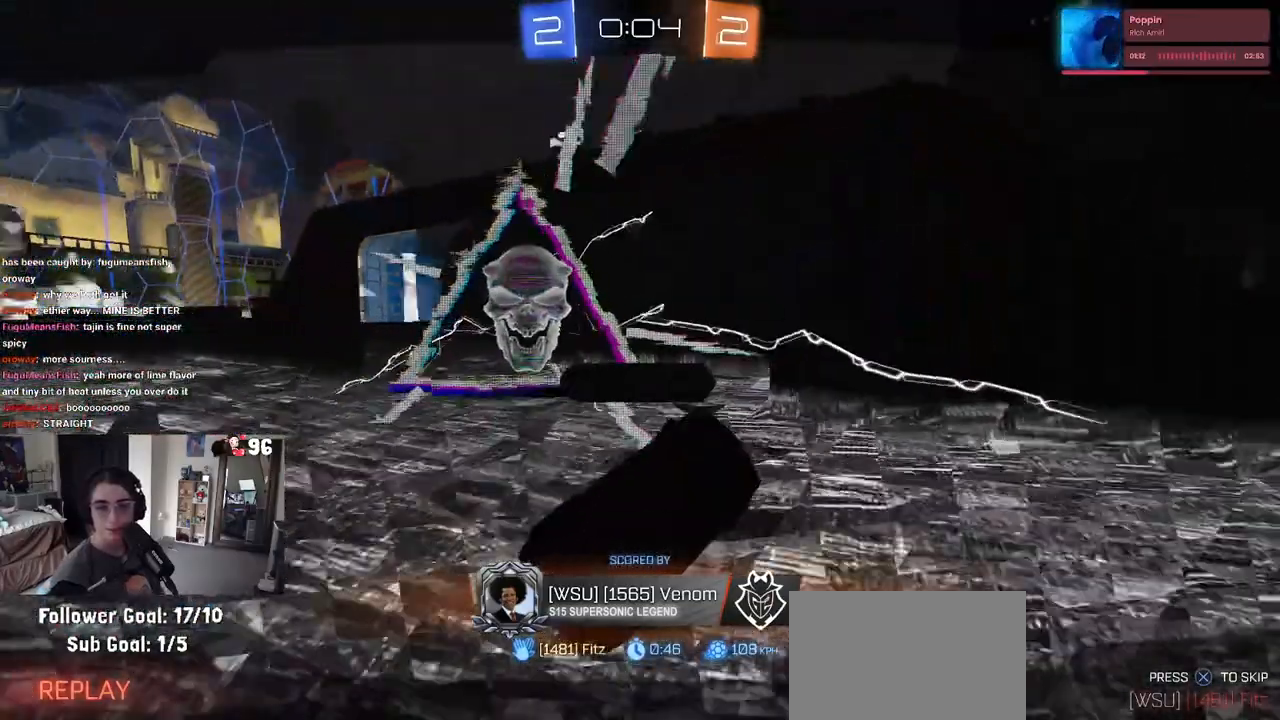
{"buttons": [], "left_stick": "center", "right_stick": "center", "events": []}
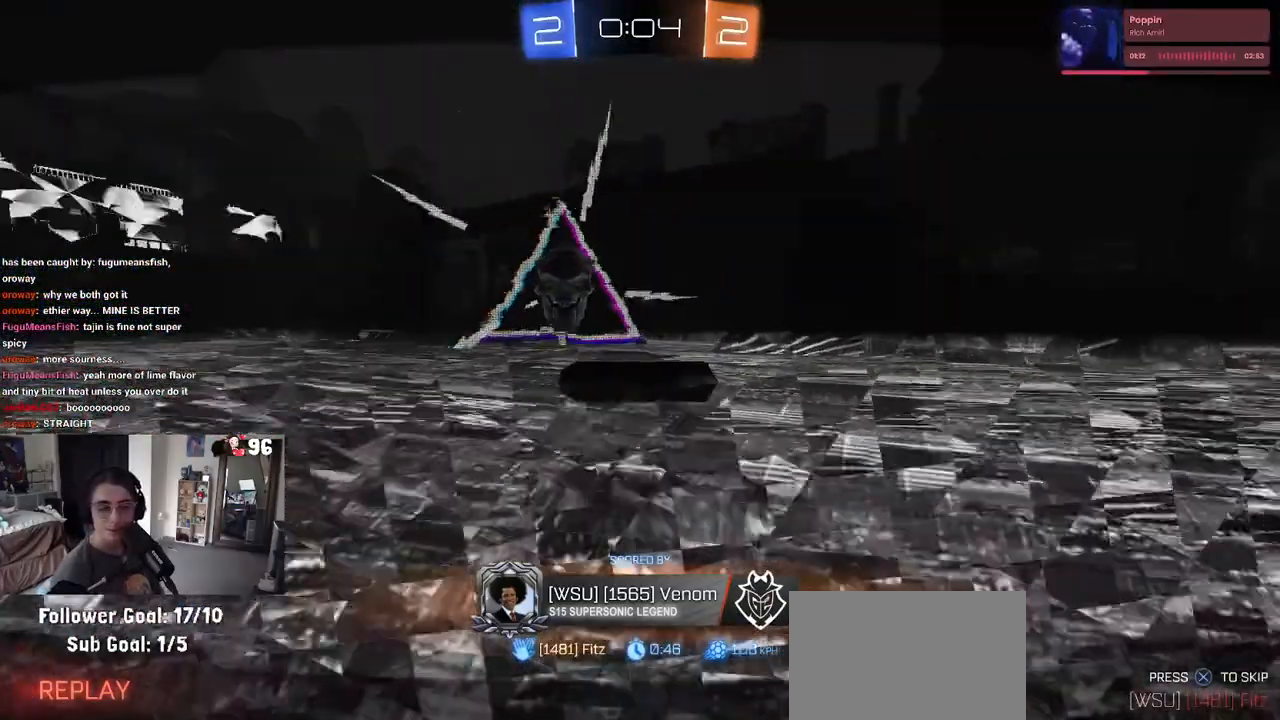
{"buttons": [], "left_stick": "center", "right_stick": "center", "events": []}
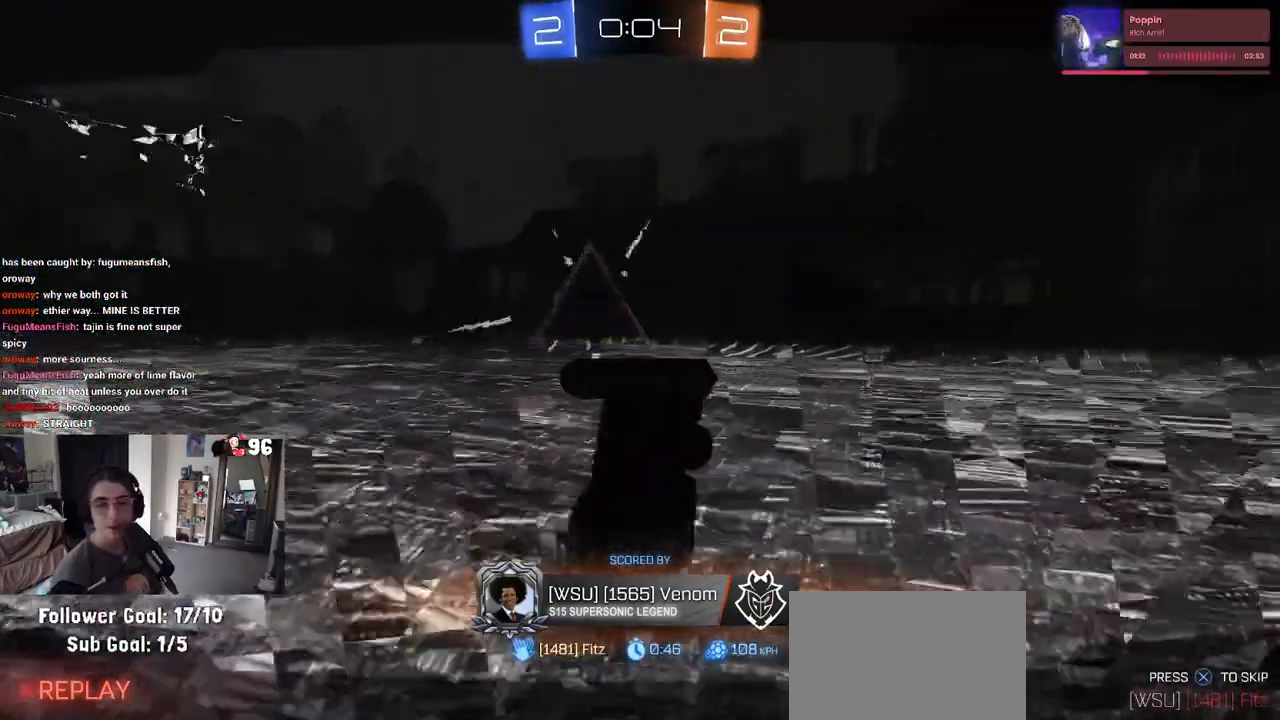
{"buttons": [], "left_stick": "center", "right_stick": "center", "events": []}
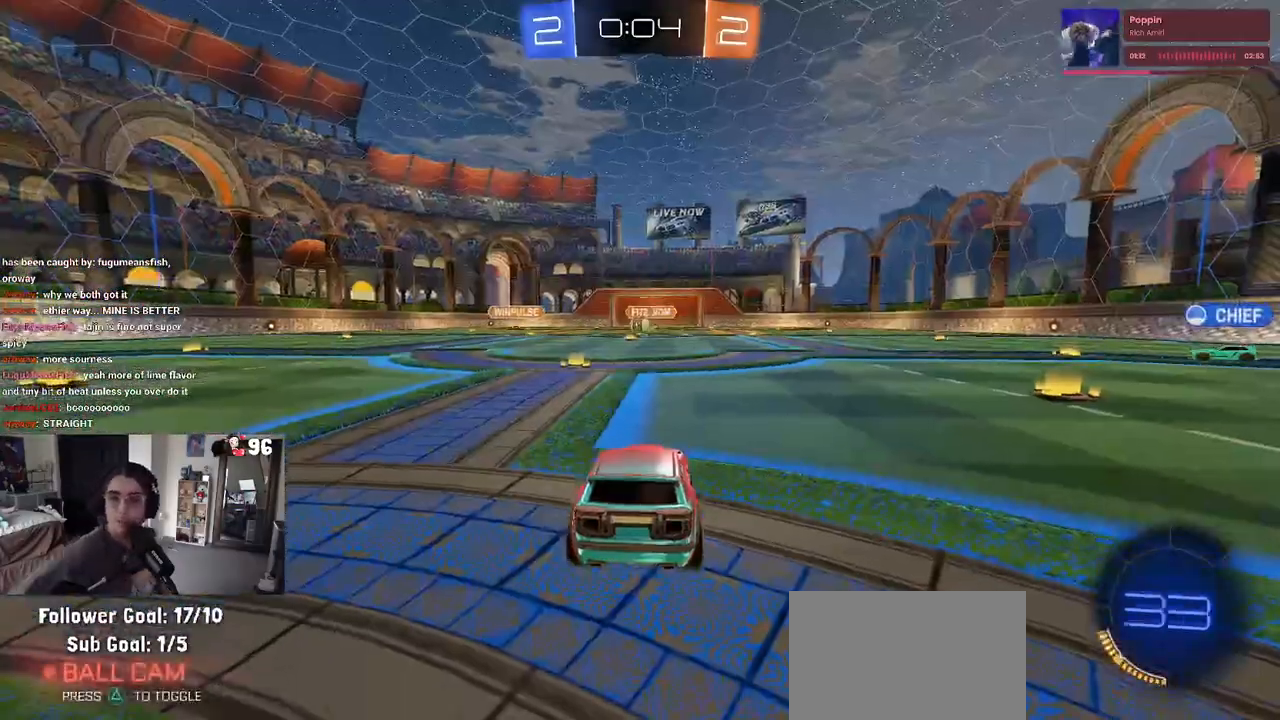
{"buttons": [], "left_stick": "center", "right_stick": "center", "events": []}
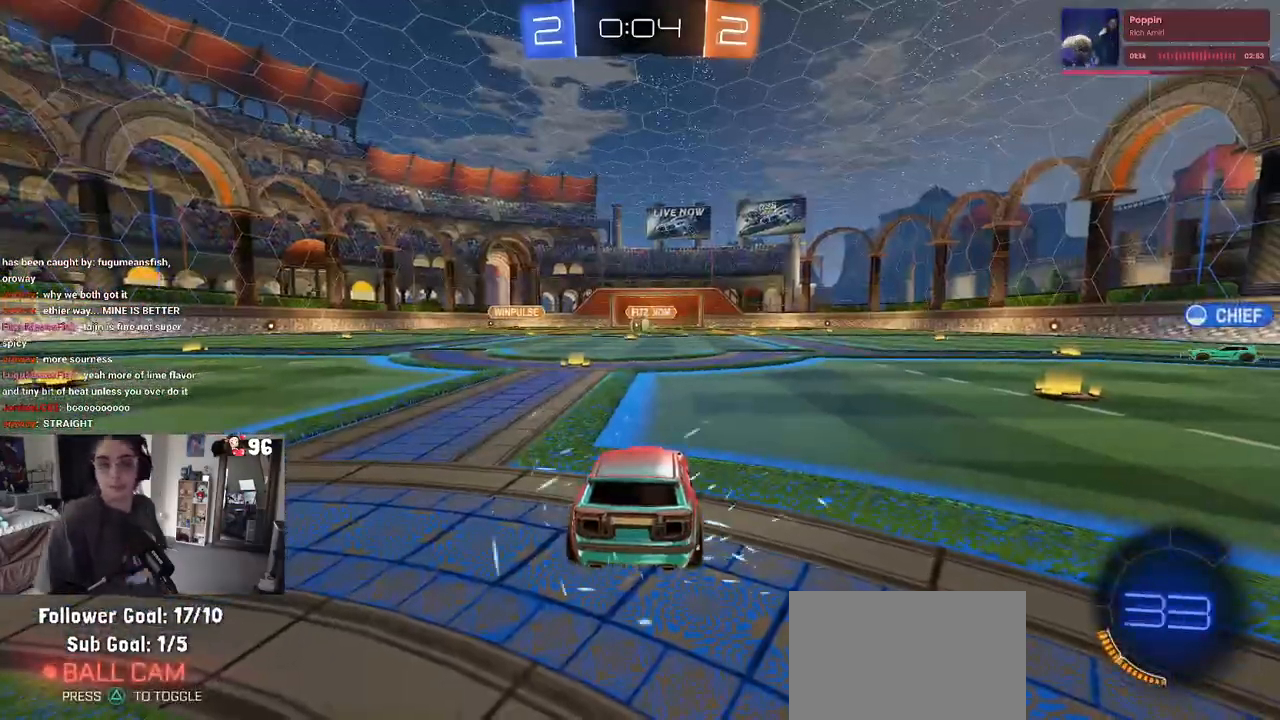
{"buttons": [], "left_stick": "center", "right_stick": "center", "events": []}
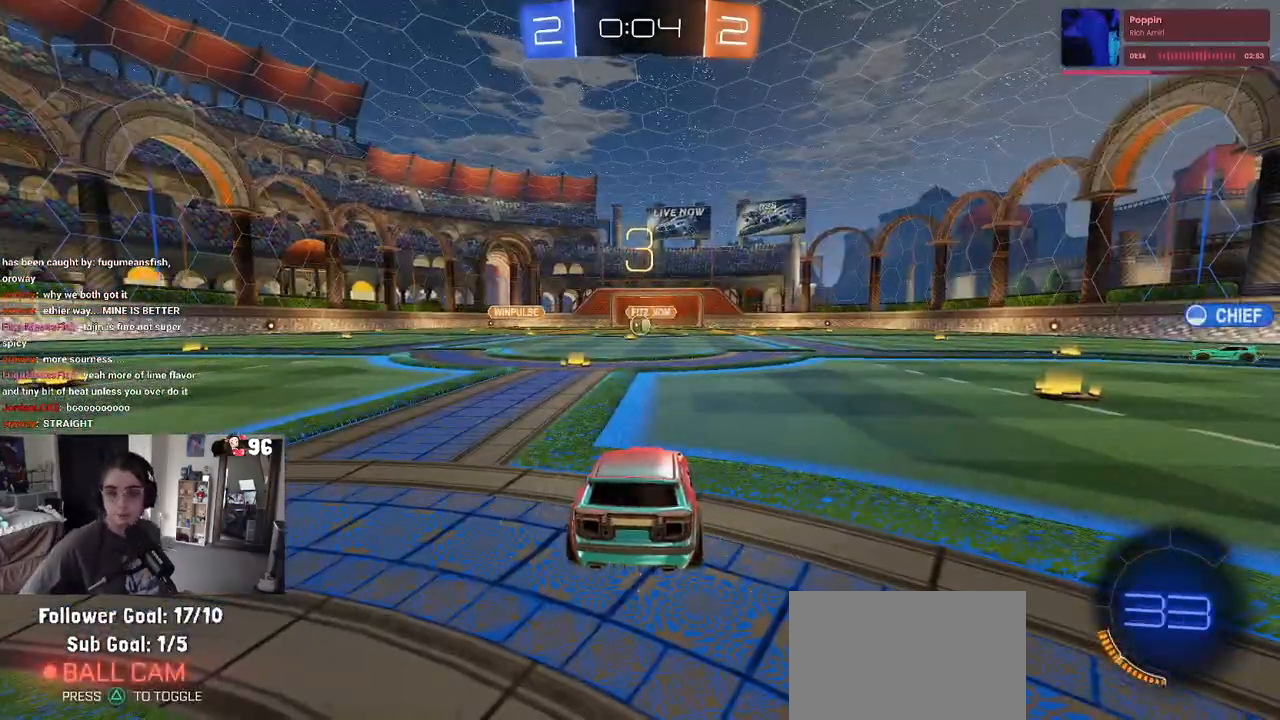
{"buttons": [], "left_stick": "center", "right_stick": "center", "events": []}
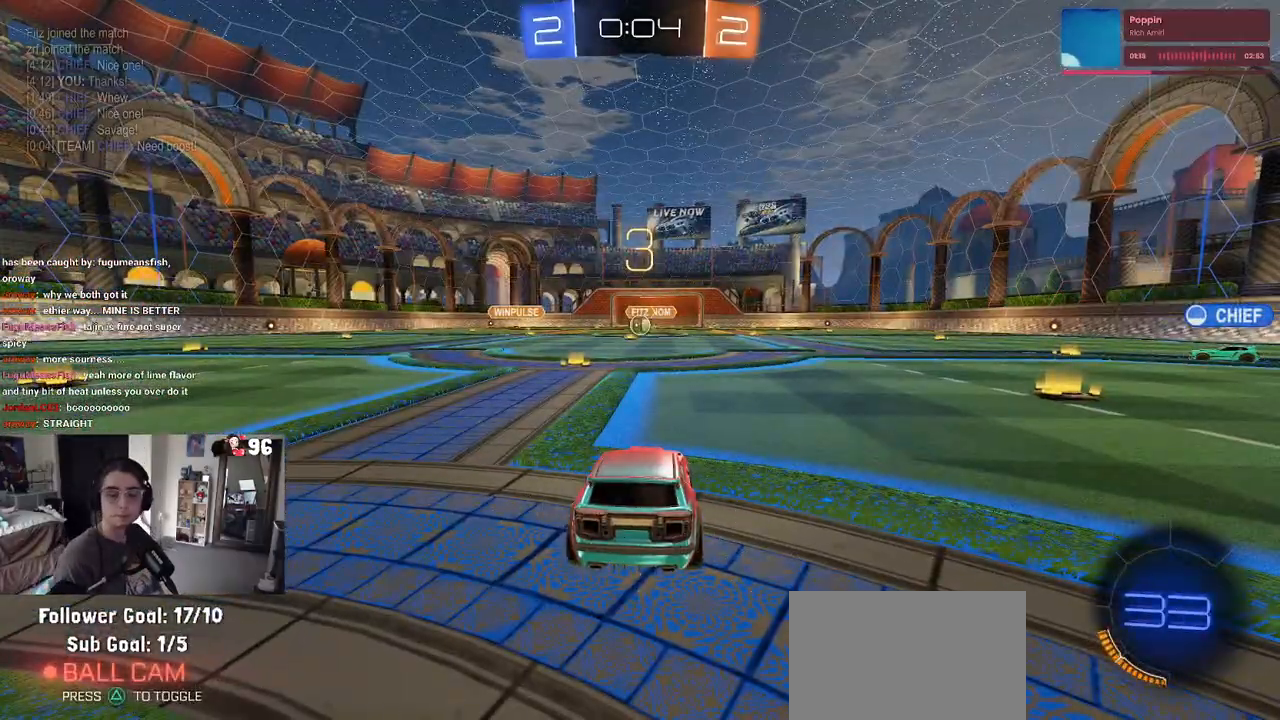
{"buttons": [], "left_stick": "center", "right_stick": "center", "events": [[200, "TRIANGLE", "down"], [267, "TRIANGLE", "up"], [350, "TRIANGLE", "down"], [467, "TRIANGLE", "up"]]}
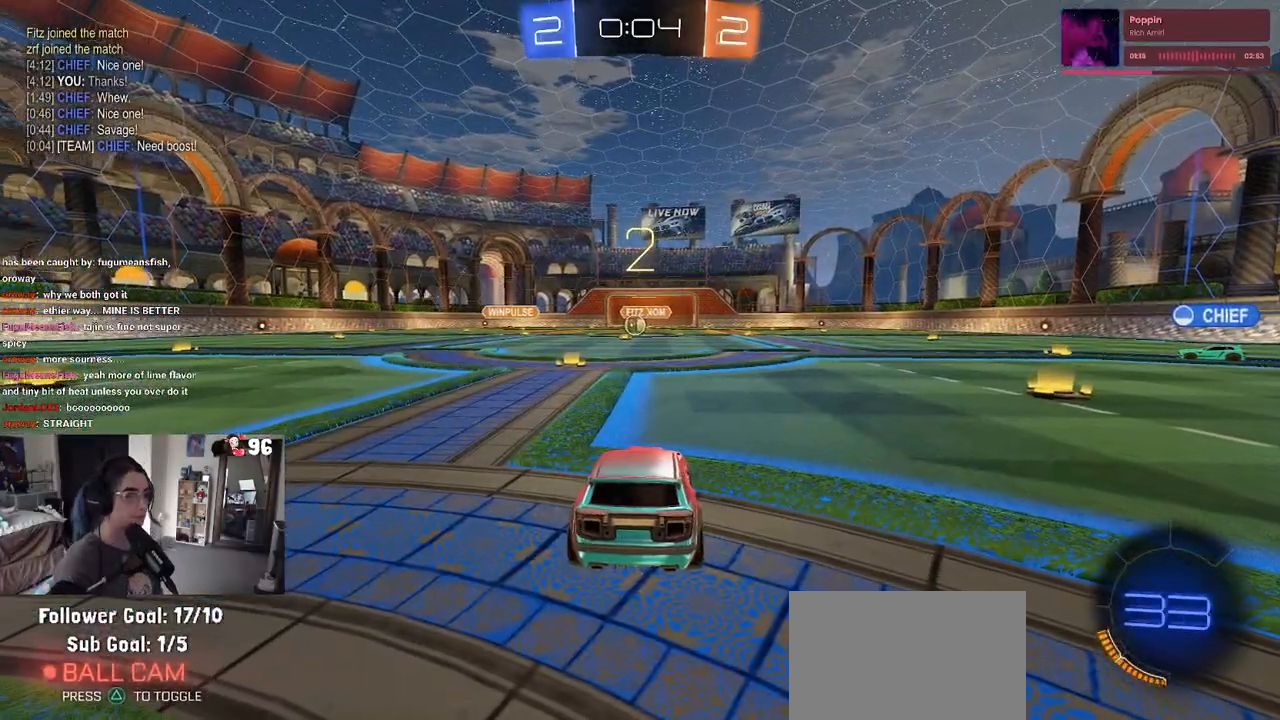
{"buttons": ["R2"], "left_stick": "center", "right_stick": "center", "events": [[450, "R2", "down"]]}
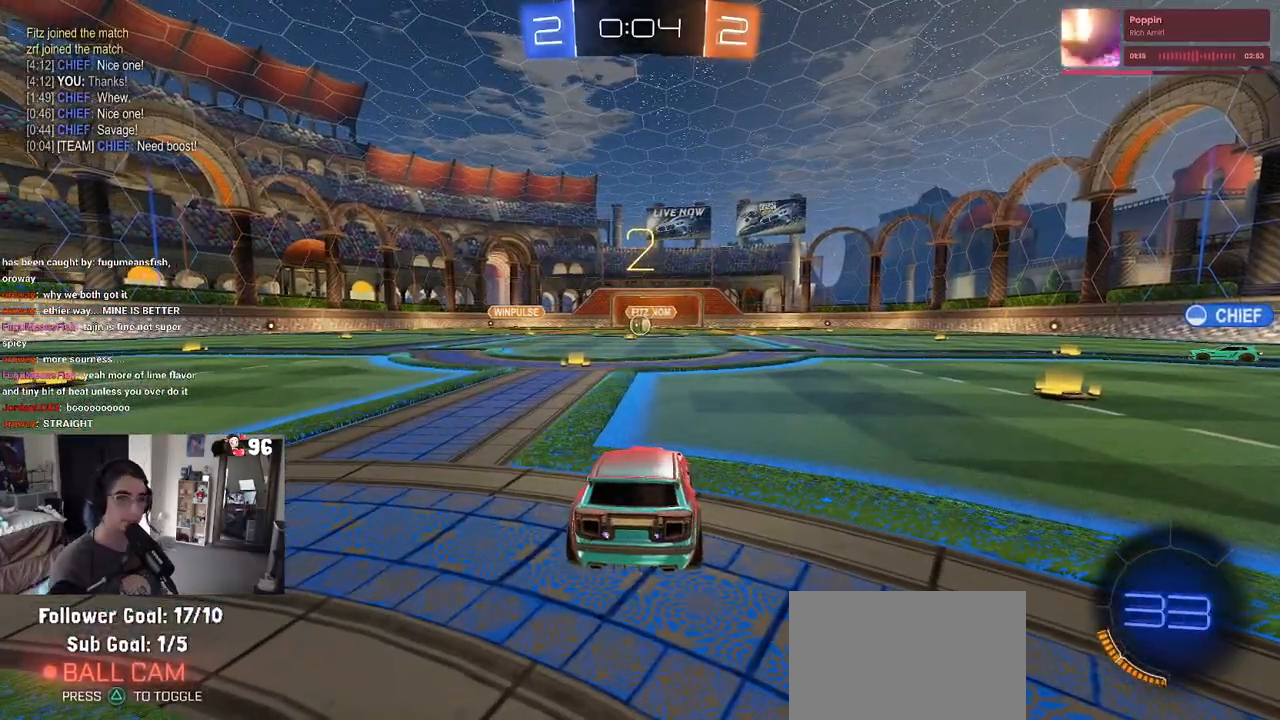
{"buttons": ["R2"], "left_stick": "center", "right_stick": "center", "events": []}
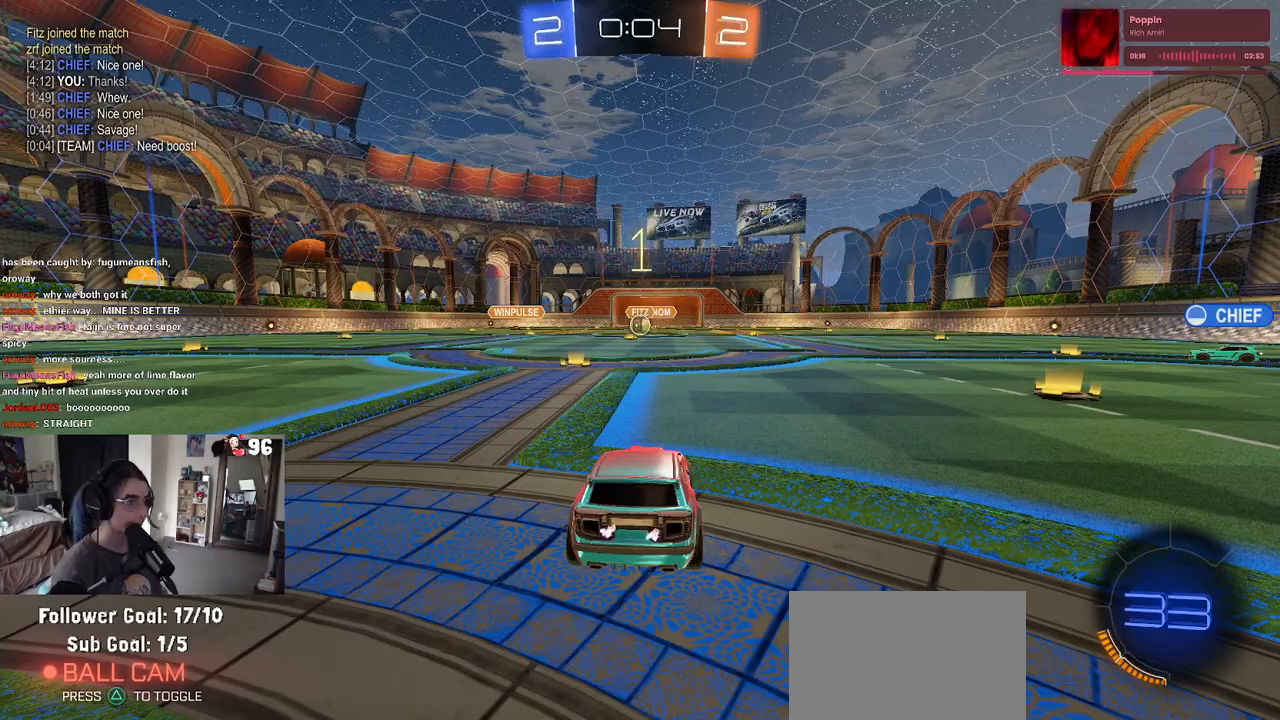
{"buttons": ["R2"], "left_stick": "center", "right_stick": "center", "events": []}
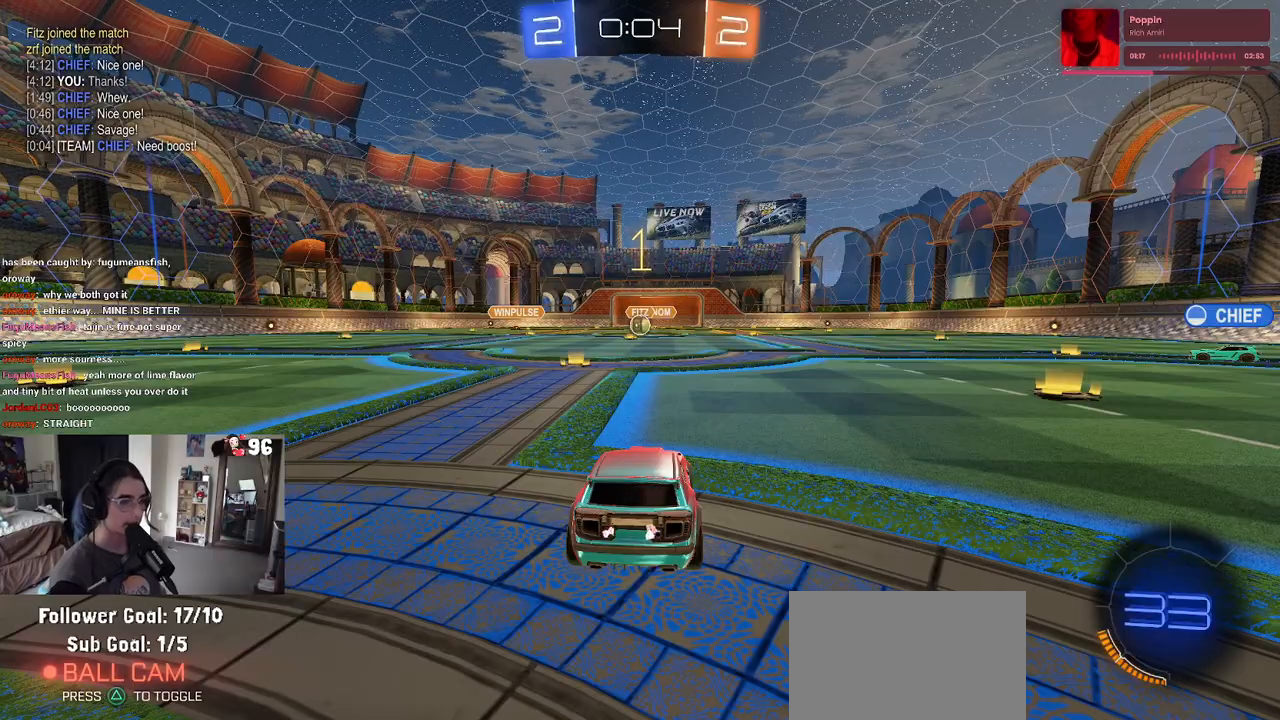
{"buttons": ["R2"], "left_stick": "center", "right_stick": "center", "events": [[250, "left_stick", "left"], [350, "left_stick", "center"]]}